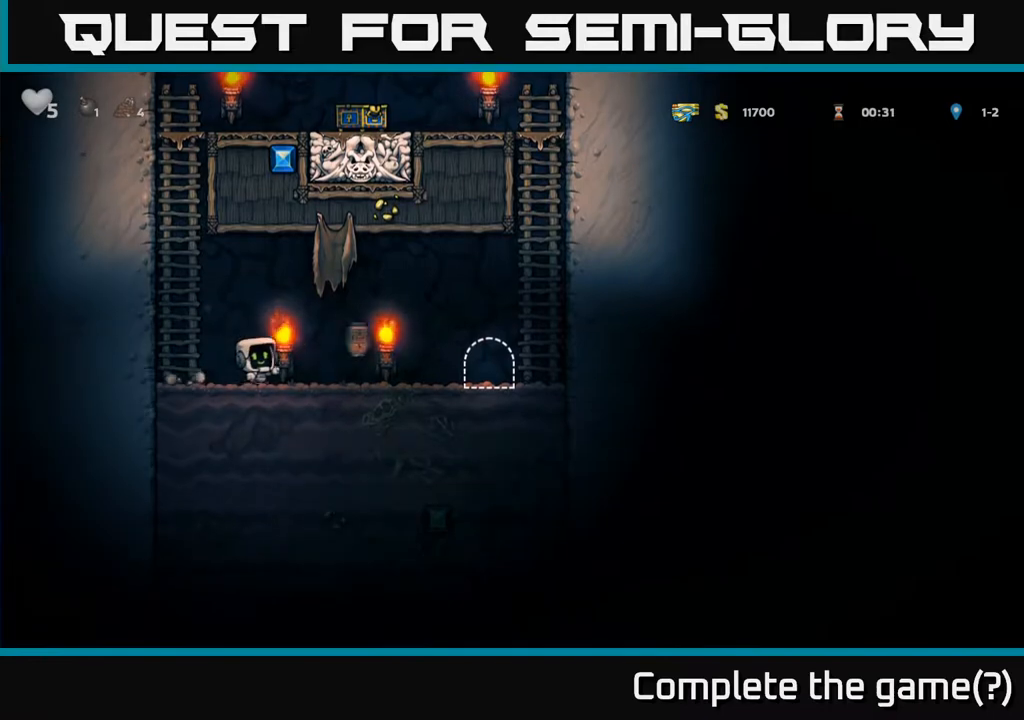
Gameplay with a controller (Xbox layout); each line is a JSON object with the inputs held at the frame after it. "events" lists button and stick changes between this image and that frame as [ms after this image, input, new state], when the widget could be followed in between. Not read: right_stick.
{"buttons": ["DPAD_RIGHT"], "left_stick": "center", "events": [[133, "DPAD_RIGHT", "down"], [333, "A", "down"], [433, "A", "up"]]}
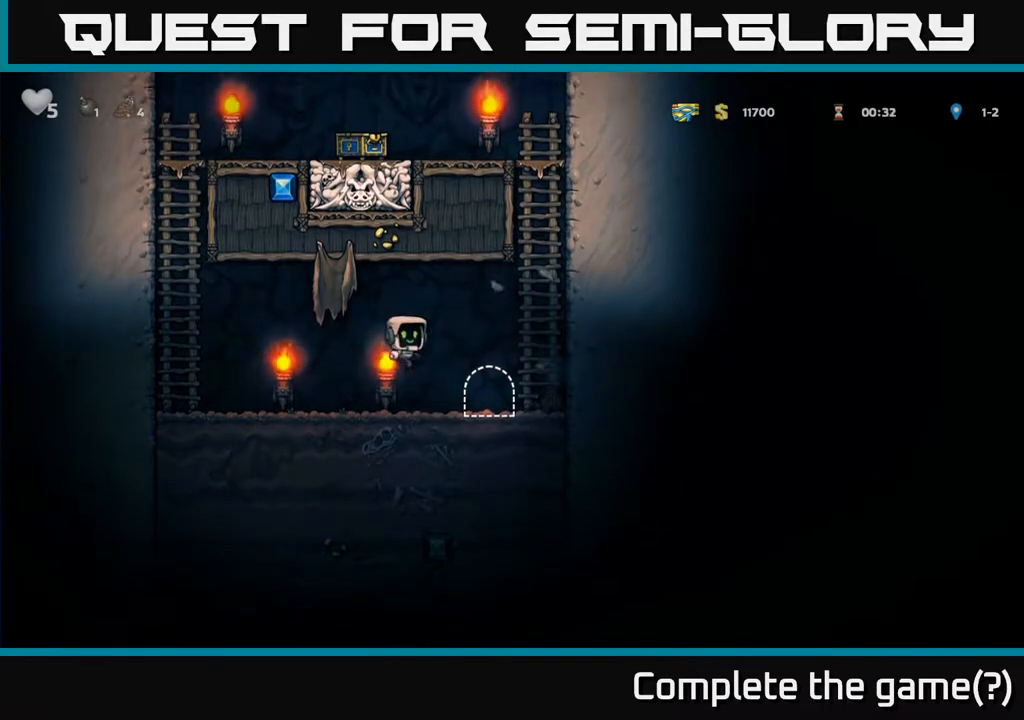
{"buttons": [], "left_stick": "center", "events": [[350, "DPAD_RIGHT", "up"]]}
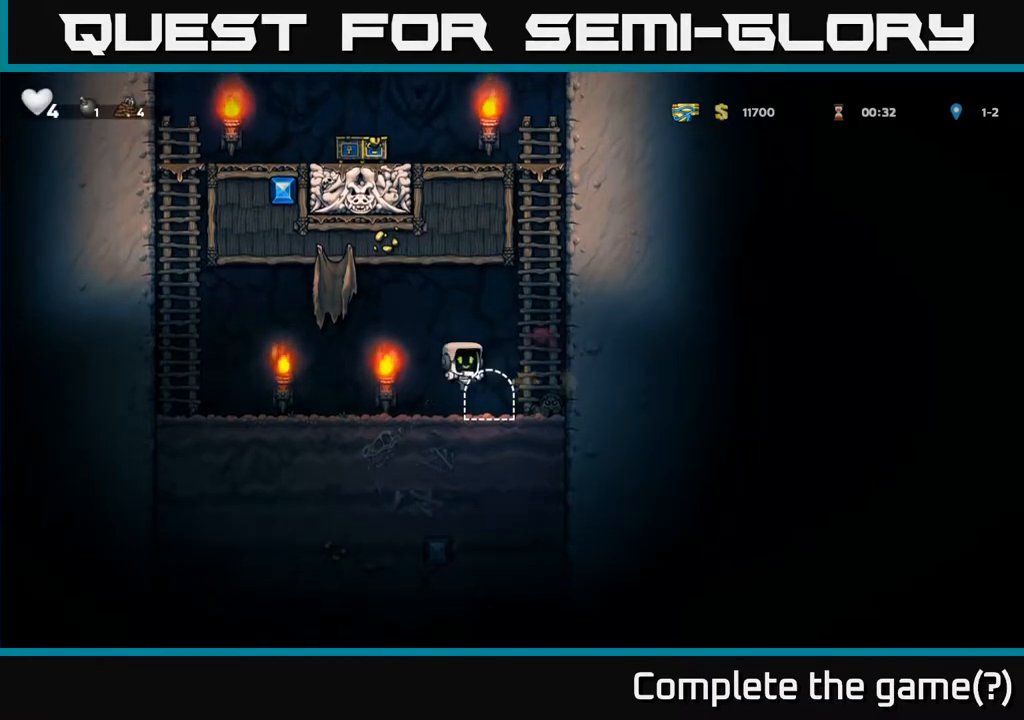
{"buttons": [], "left_stick": "center", "events": [[200, "X", "down"], [317, "X", "up"], [333, "DPAD_RIGHT", "down"], [433, "DPAD_RIGHT", "up"]]}
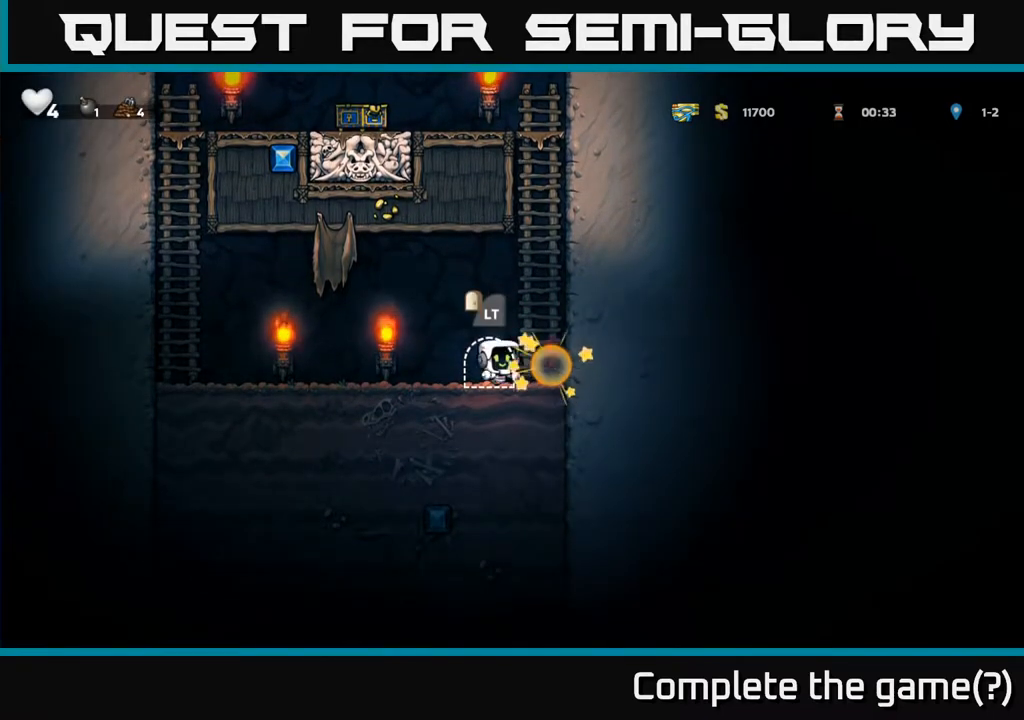
{"buttons": [], "left_stick": "center", "events": []}
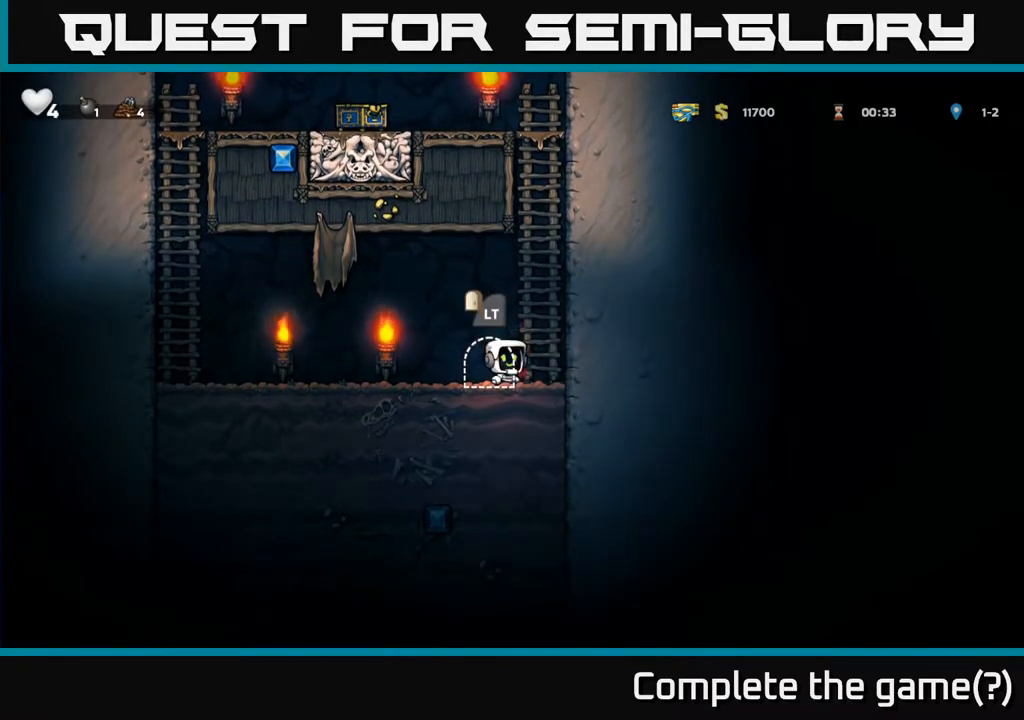
{"buttons": ["L2"], "left_stick": "center", "events": [[383, "L2", "down"]]}
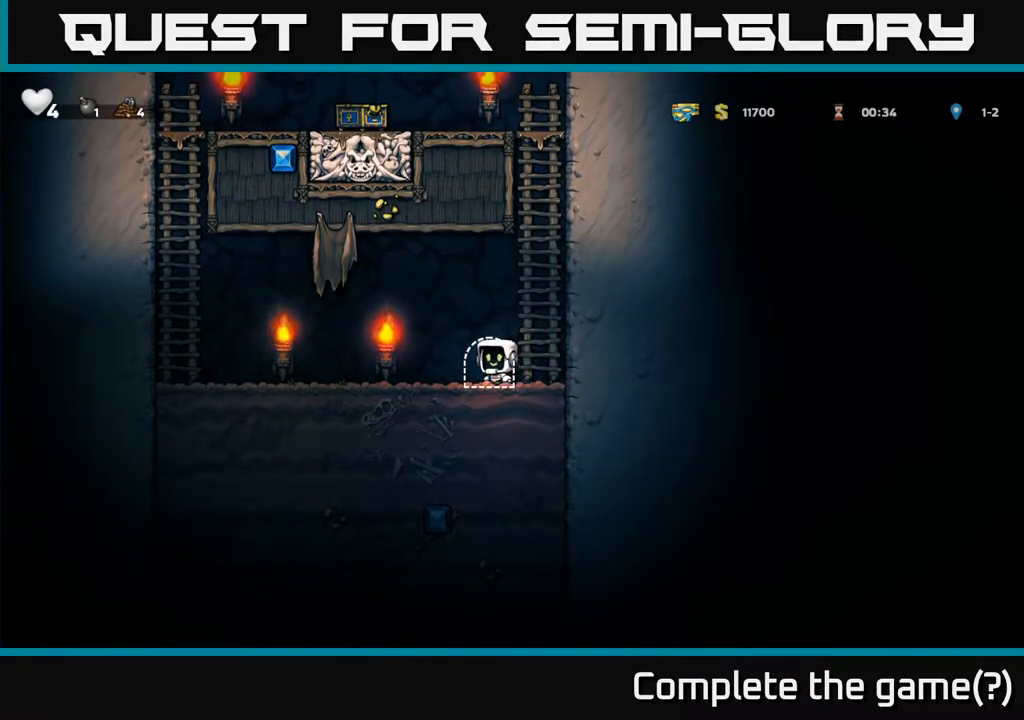
{"buttons": [], "left_stick": "center", "events": [[50, "L2", "up"]]}
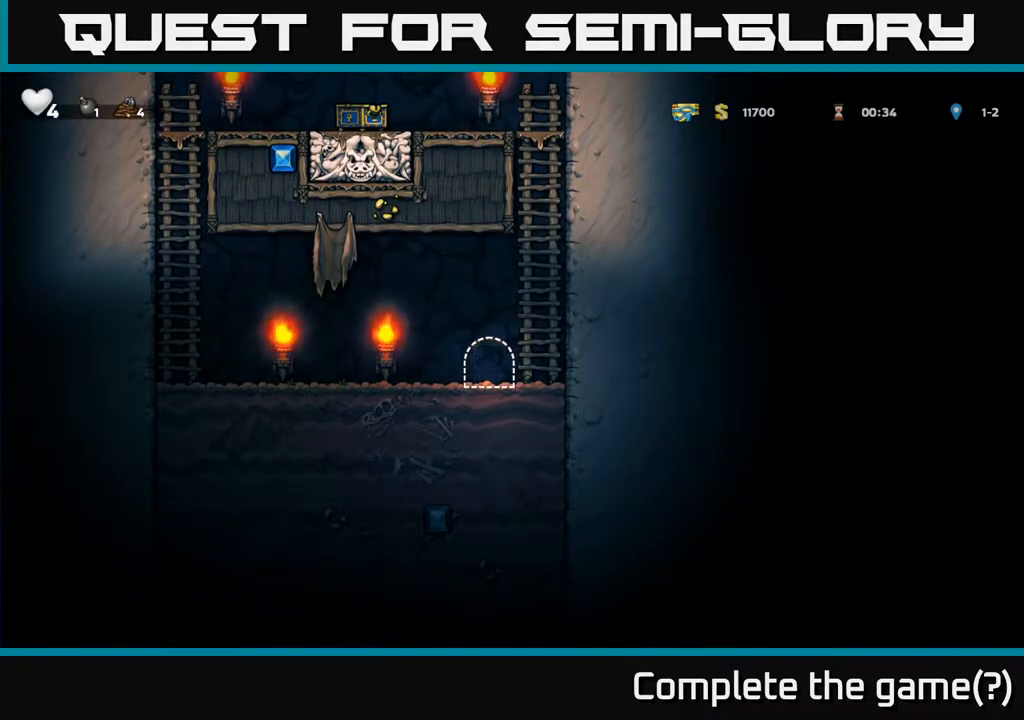
{"buttons": [], "left_stick": "center", "events": []}
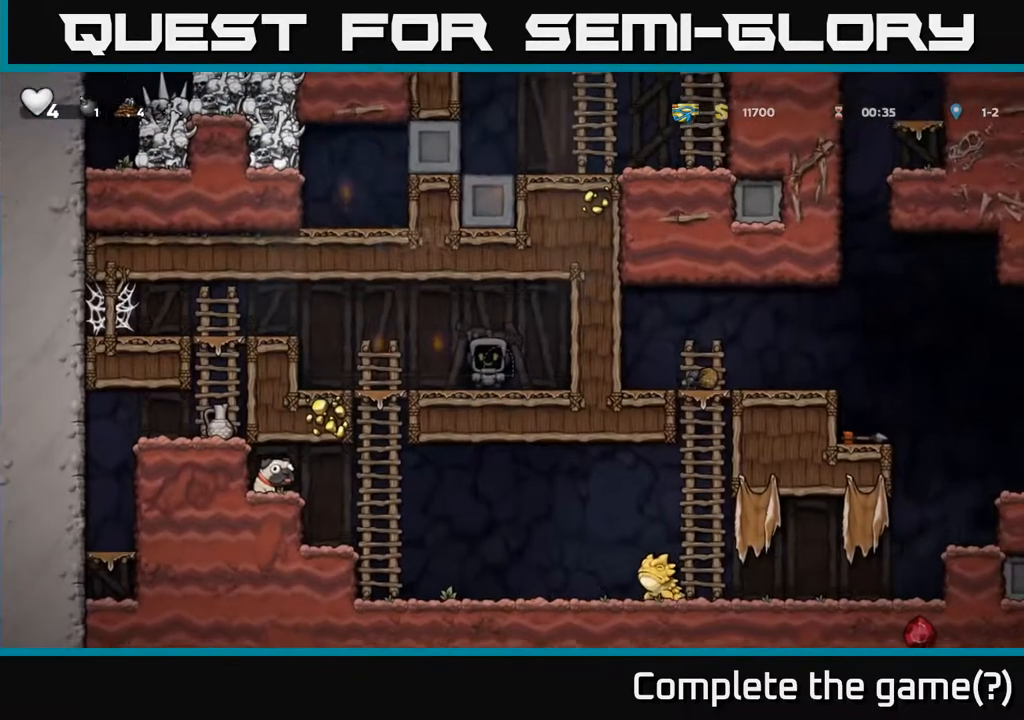
{"buttons": ["DPAD_LEFT"], "left_stick": "center", "events": [[217, "DPAD_LEFT", "down"]]}
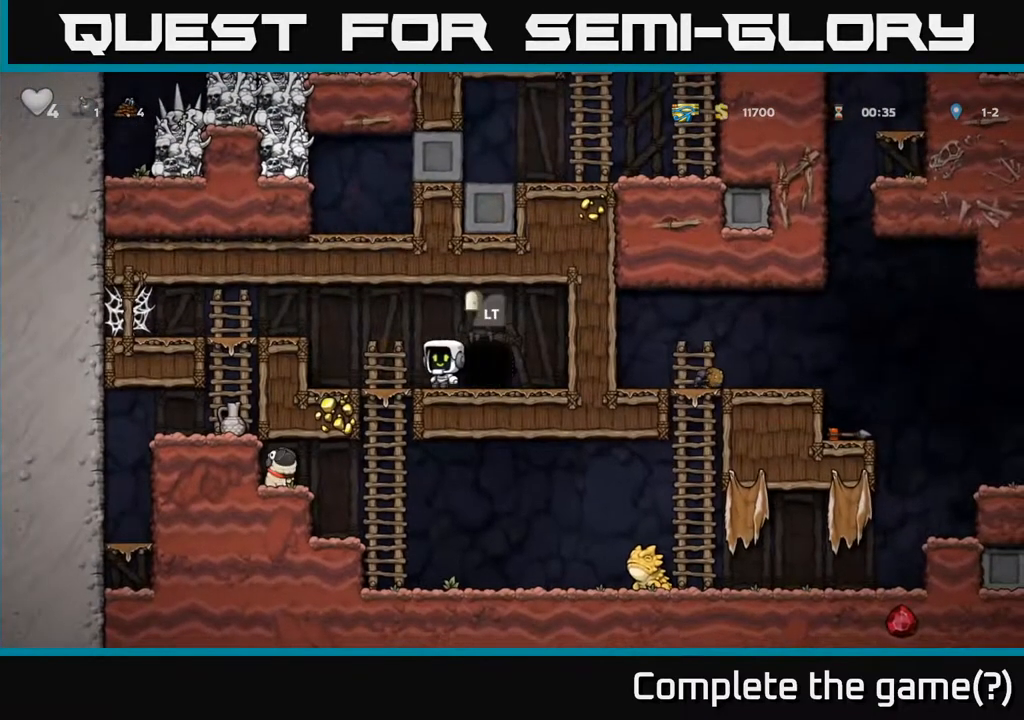
{"buttons": ["DPAD_LEFT"], "left_stick": "center", "events": [[50, "DPAD_DOWN", "down"], [50, "DPAD_LEFT", "up"], [117, "A", "down"], [250, "A", "up"], [250, "DPAD_DOWN", "up"], [300, "DPAD_LEFT", "down"]]}
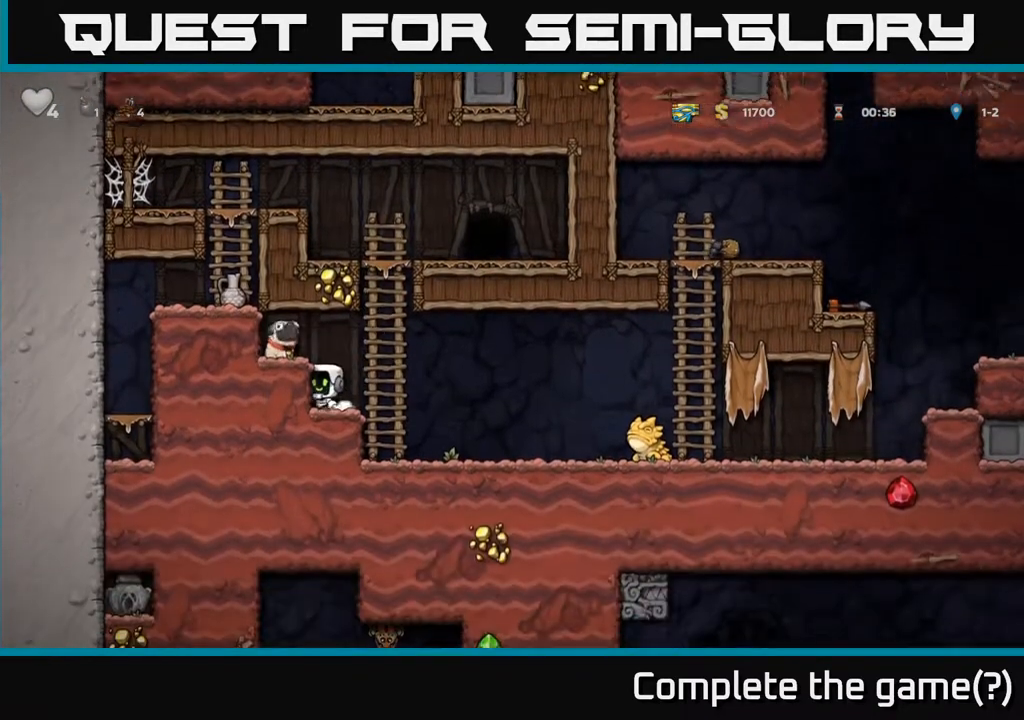
{"buttons": ["X", "DPAD_DOWN"], "left_stick": "center", "events": [[50, "A", "down"], [183, "A", "up"], [317, "DPAD_DOWN", "down"], [317, "DPAD_LEFT", "up"], [467, "X", "down"]]}
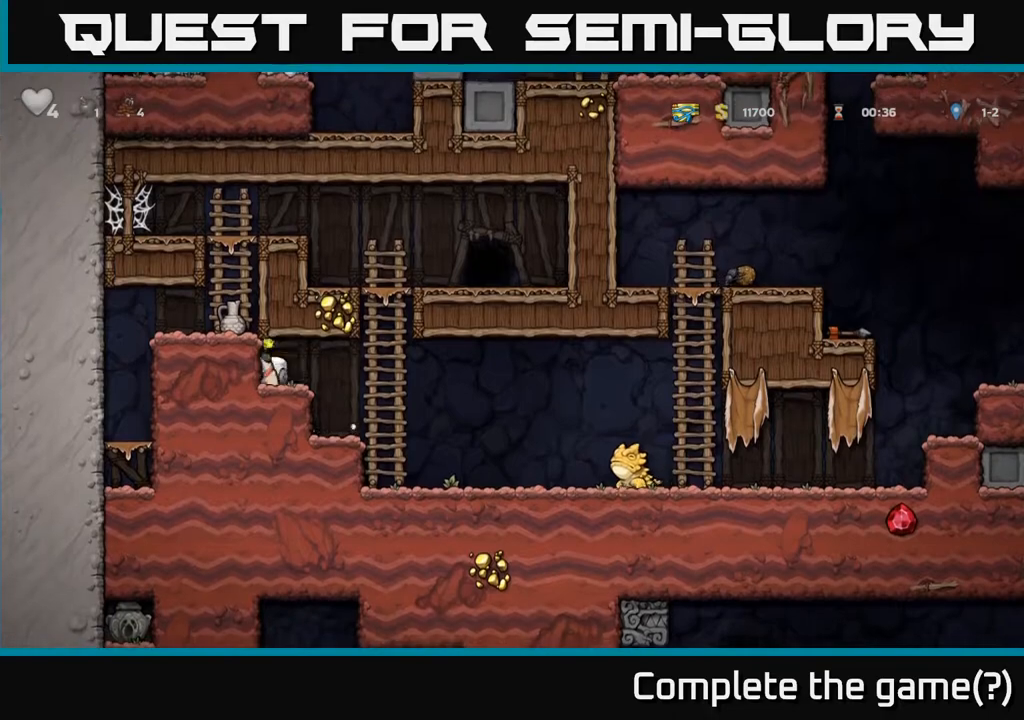
{"buttons": [], "left_stick": "center", "events": [[67, "DPAD_DOWN", "up"], [100, "DPAD_RIGHT", "down"], [100, "X", "up"], [167, "DPAD_RIGHT", "up"], [250, "X", "down"], [333, "X", "up"]]}
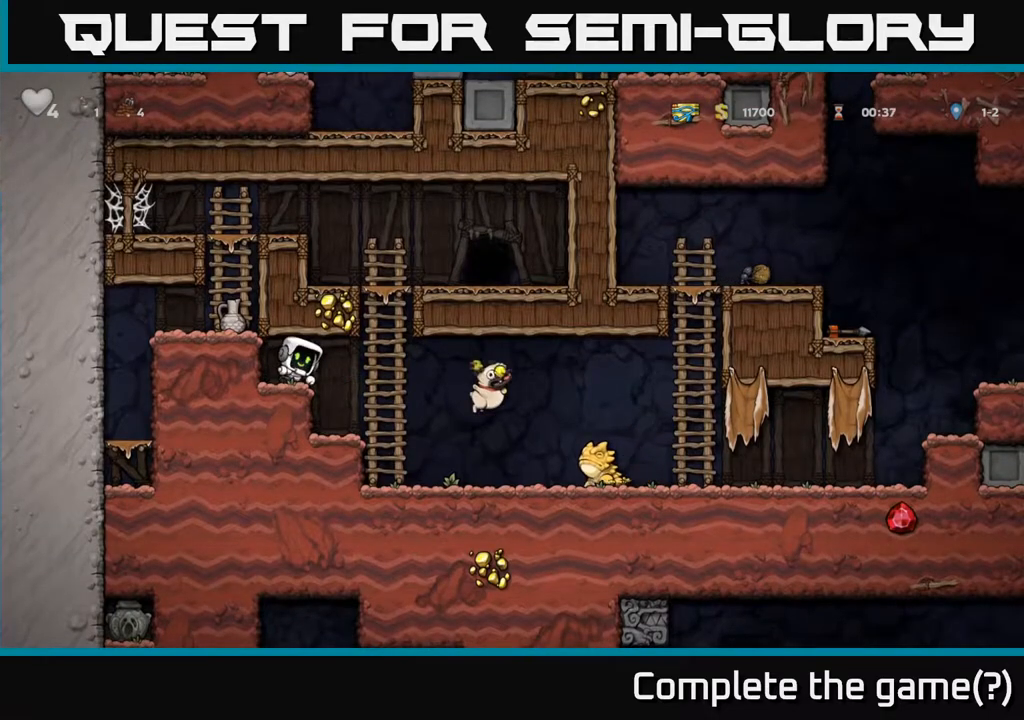
{"buttons": ["DPAD_RIGHT"], "left_stick": "center", "events": [[200, "DPAD_RIGHT", "down"]]}
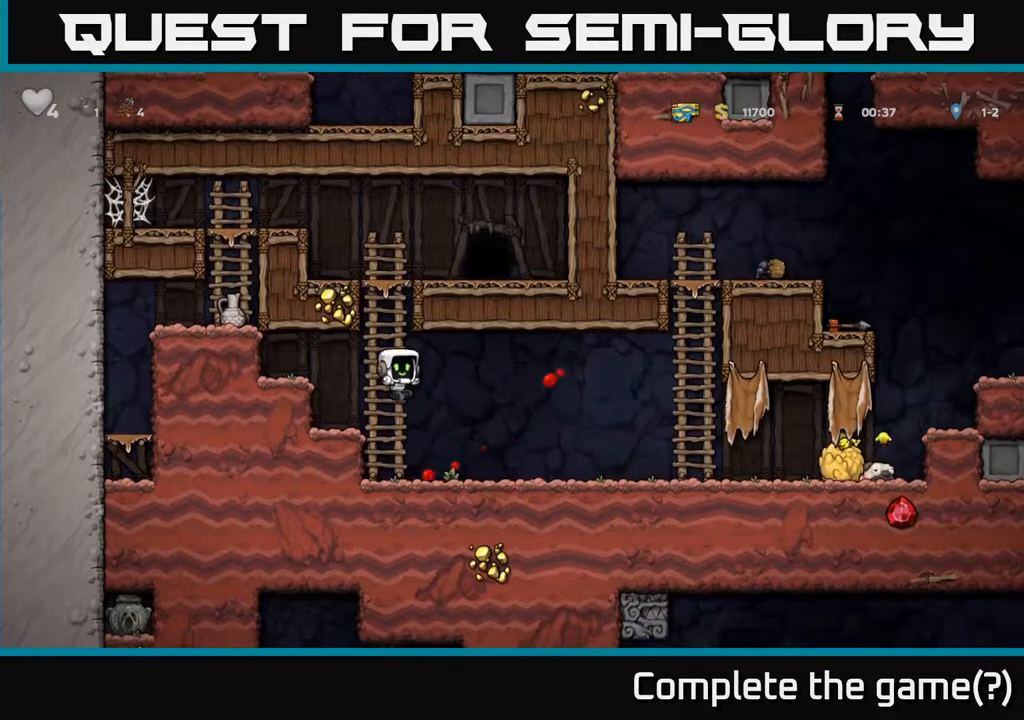
{"buttons": ["DPAD_RIGHT"], "left_stick": "center", "events": []}
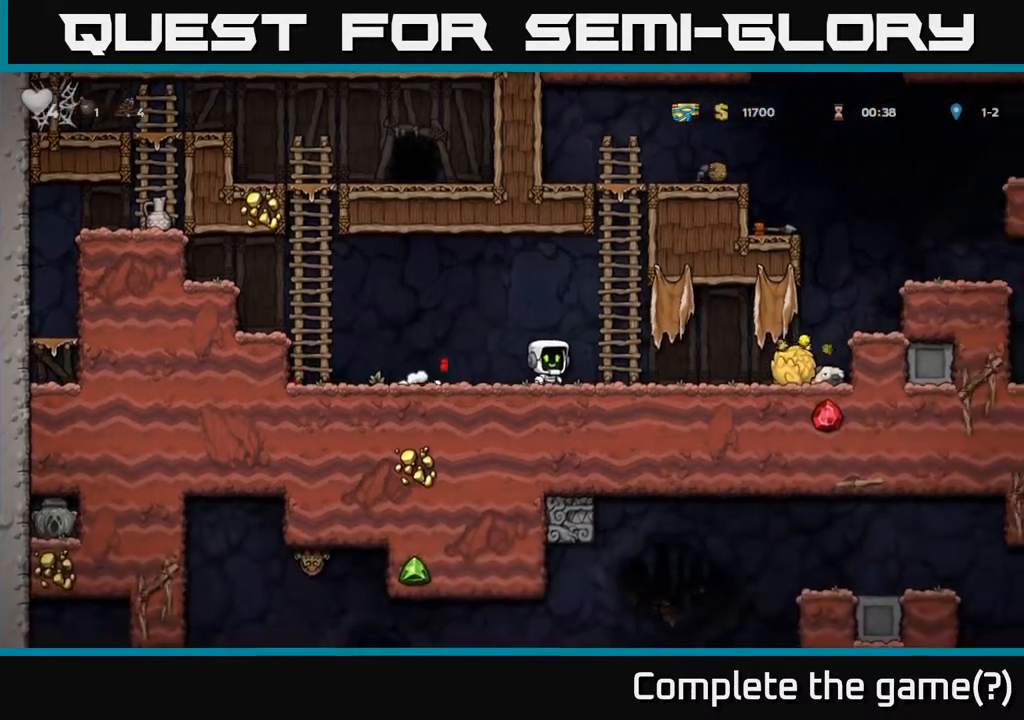
{"buttons": ["DPAD_DOWN"], "left_stick": "center", "events": [[483, "DPAD_DOWN", "down"], [500, "DPAD_RIGHT", "up"]]}
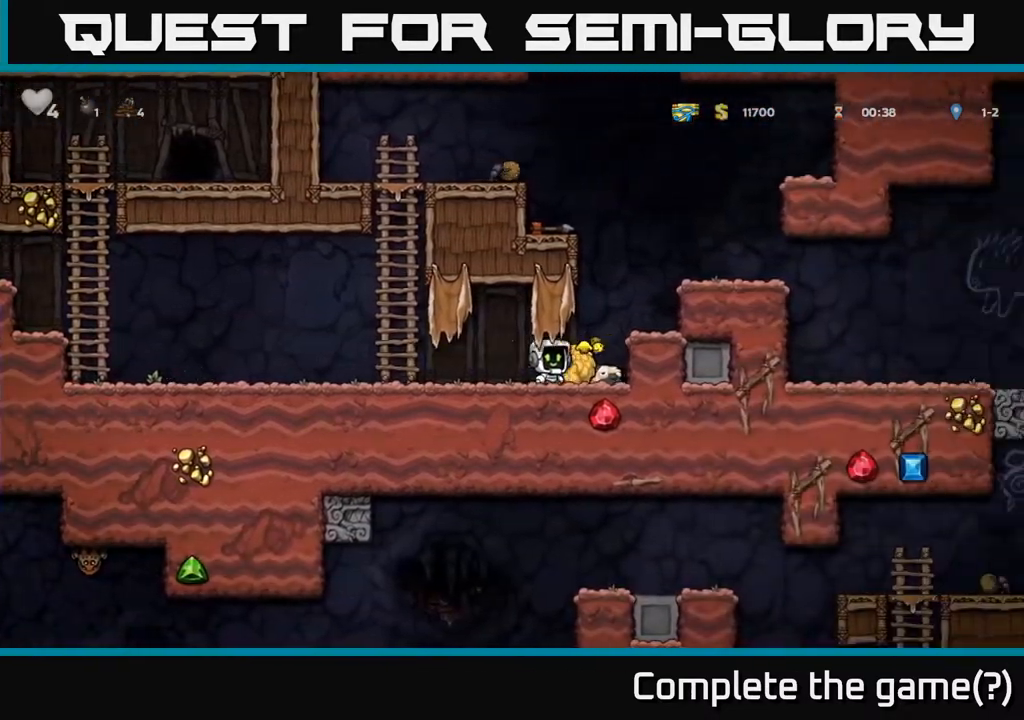
{"buttons": ["DPAD_RIGHT"], "left_stick": "center", "events": [[33, "DPAD_LEFT", "down"], [33, "X", "down"], [50, "DPAD_DOWN", "up"], [100, "X", "up"], [150, "X", "down"], [200, "DPAD_LEFT", "up"], [233, "X", "up"], [283, "DPAD_RIGHT", "down"]]}
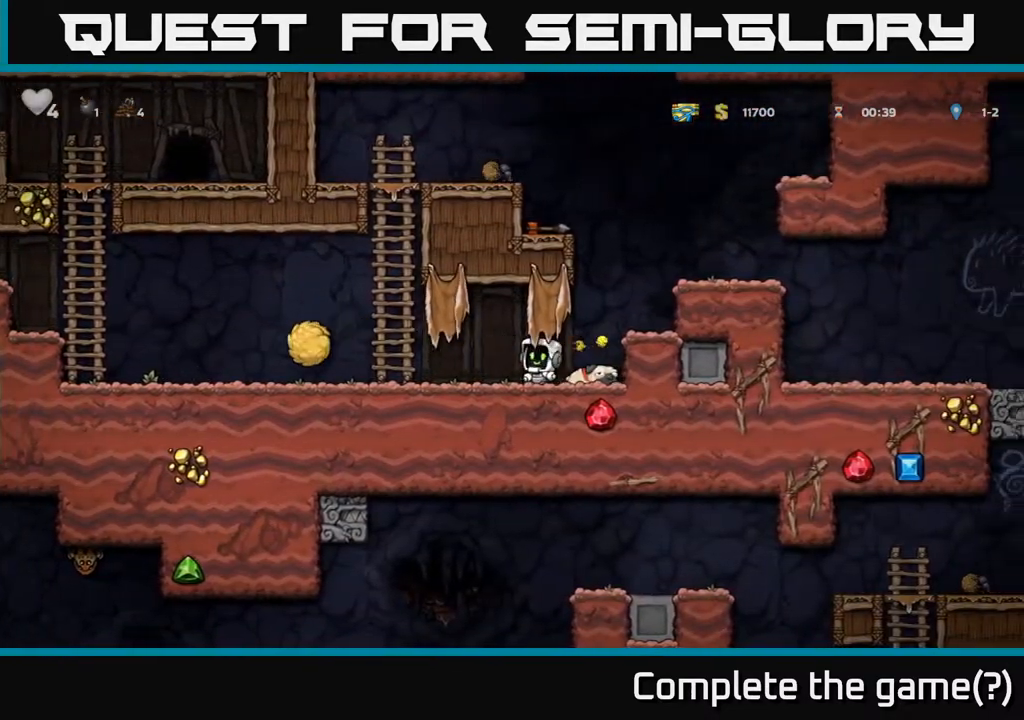
{"buttons": ["DPAD_RIGHT"], "left_stick": "center", "events": [[33, "DPAD_DOWN", "down"], [67, "DPAD_RIGHT", "up"], [133, "X", "down"], [200, "DPAD_DOWN", "up"], [217, "DPAD_RIGHT", "down"], [233, "A", "down"], [250, "X", "up"], [483, "A", "up"]]}
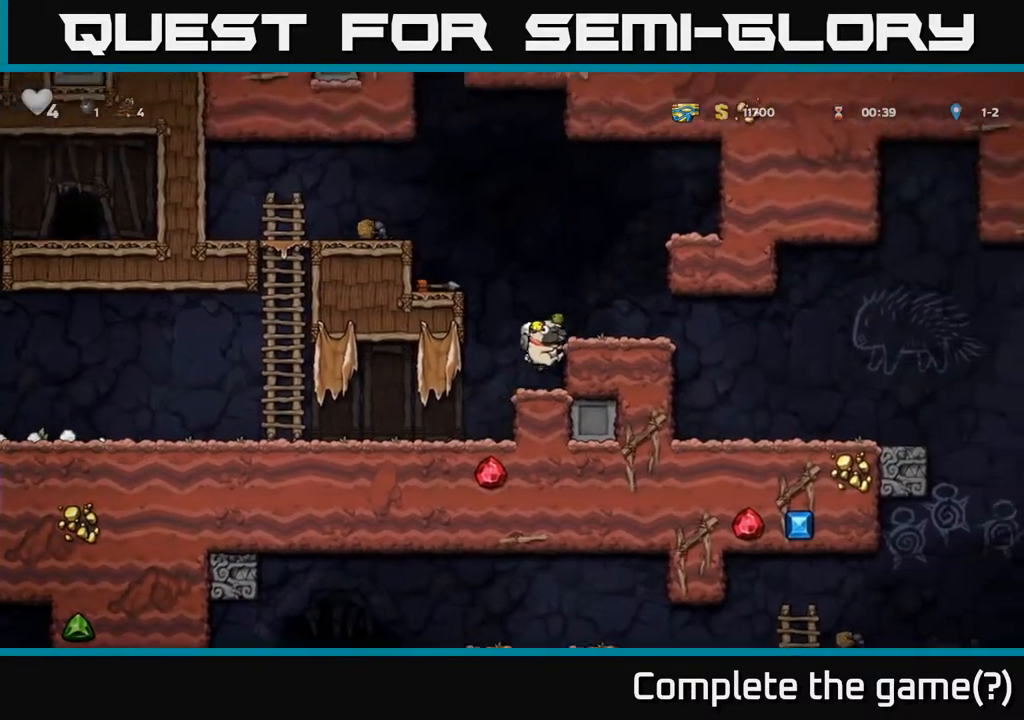
{"buttons": ["DPAD_RIGHT"], "left_stick": "center", "events": [[133, "A", "down"], [233, "A", "up"]]}
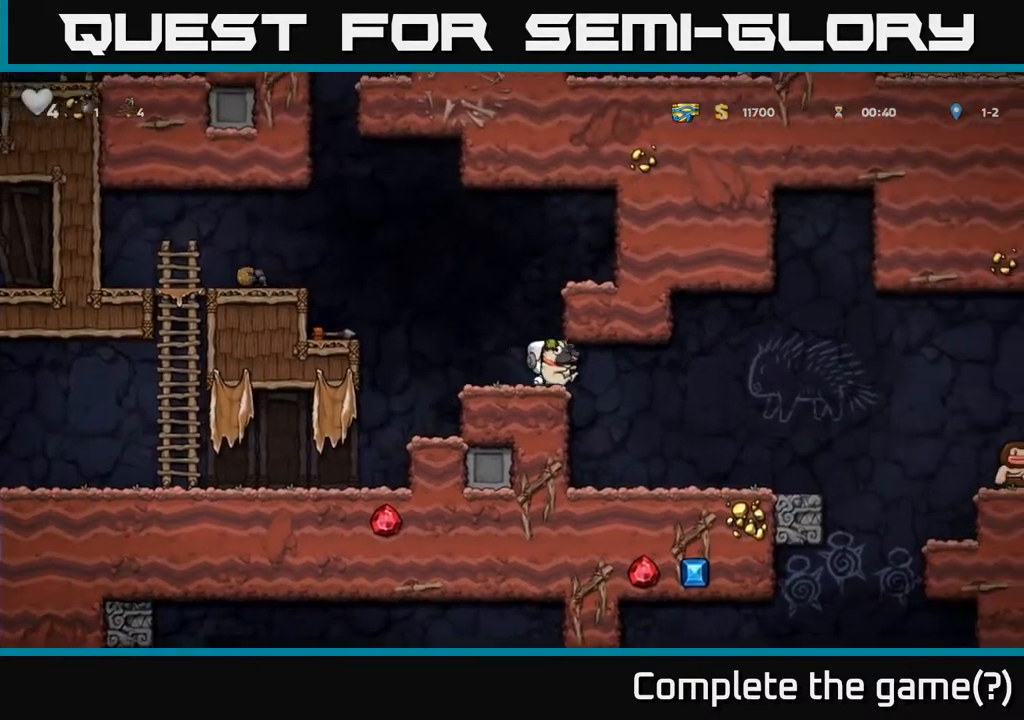
{"buttons": ["DPAD_RIGHT"], "left_stick": "center", "events": [[267, "DPAD_RIGHT", "up"], [483, "DPAD_RIGHT", "down"]]}
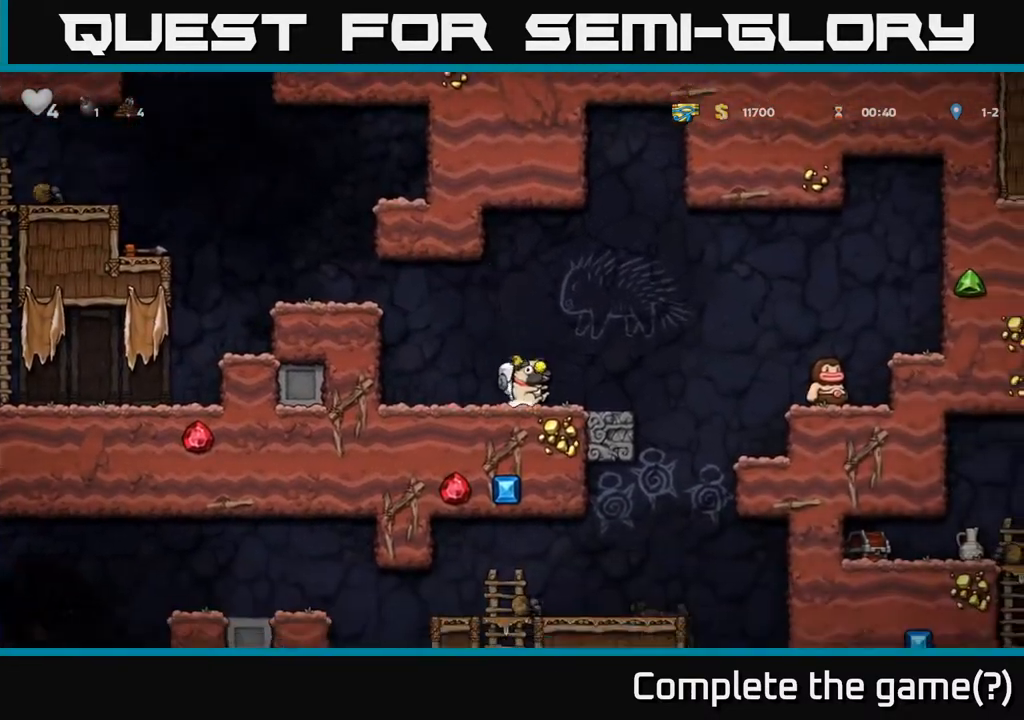
{"buttons": ["A", "DPAD_RIGHT"], "left_stick": "center", "events": [[300, "A", "down"]]}
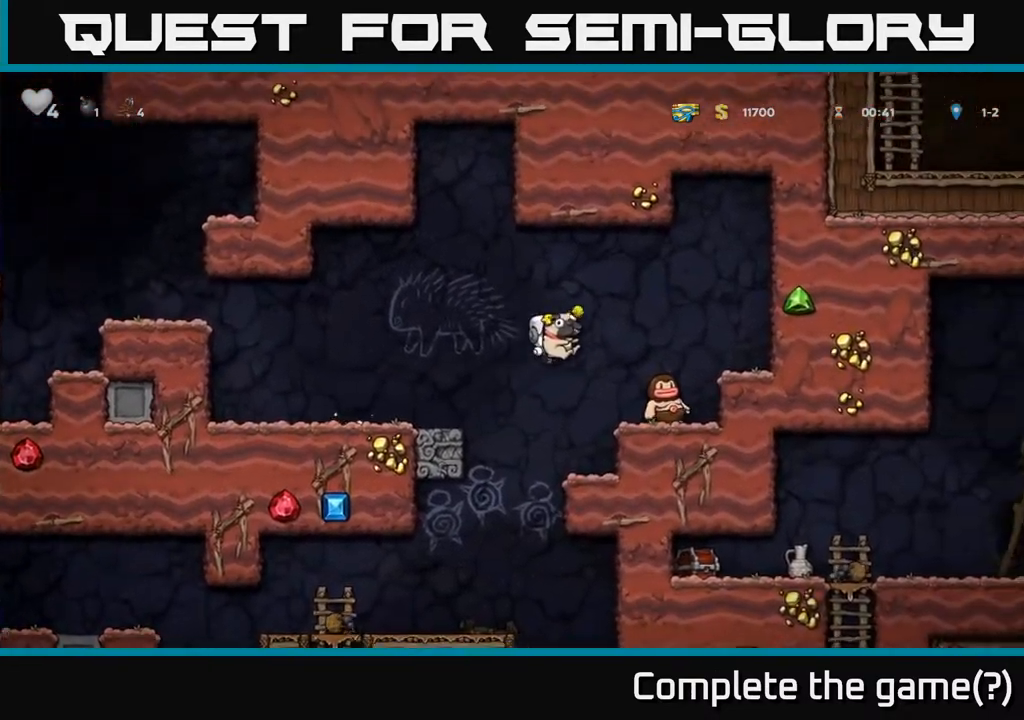
{"buttons": [], "left_stick": "center", "events": [[167, "A", "up"], [300, "A", "down"], [333, "DPAD_RIGHT", "up"], [367, "DPAD_LEFT", "down"], [450, "DPAD_LEFT", "up"], [483, "A", "up"]]}
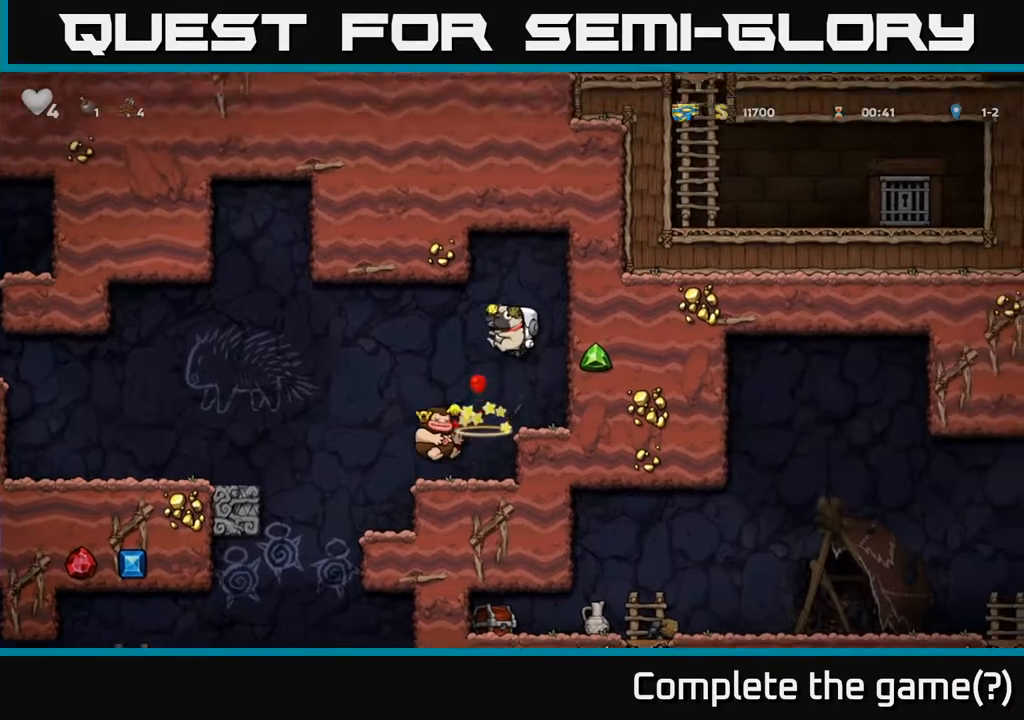
{"buttons": [], "left_stick": "center", "events": []}
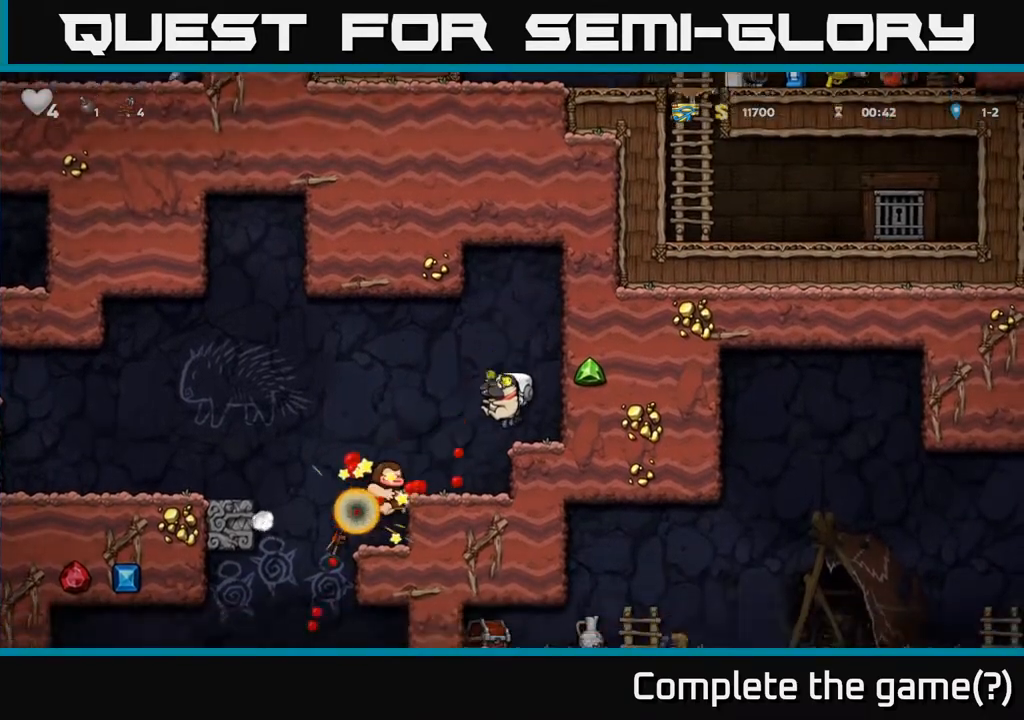
{"buttons": ["DPAD_LEFT"], "left_stick": "center", "events": [[17, "DPAD_LEFT", "down"], [83, "DPAD_LEFT", "up"], [300, "DPAD_LEFT", "down"]]}
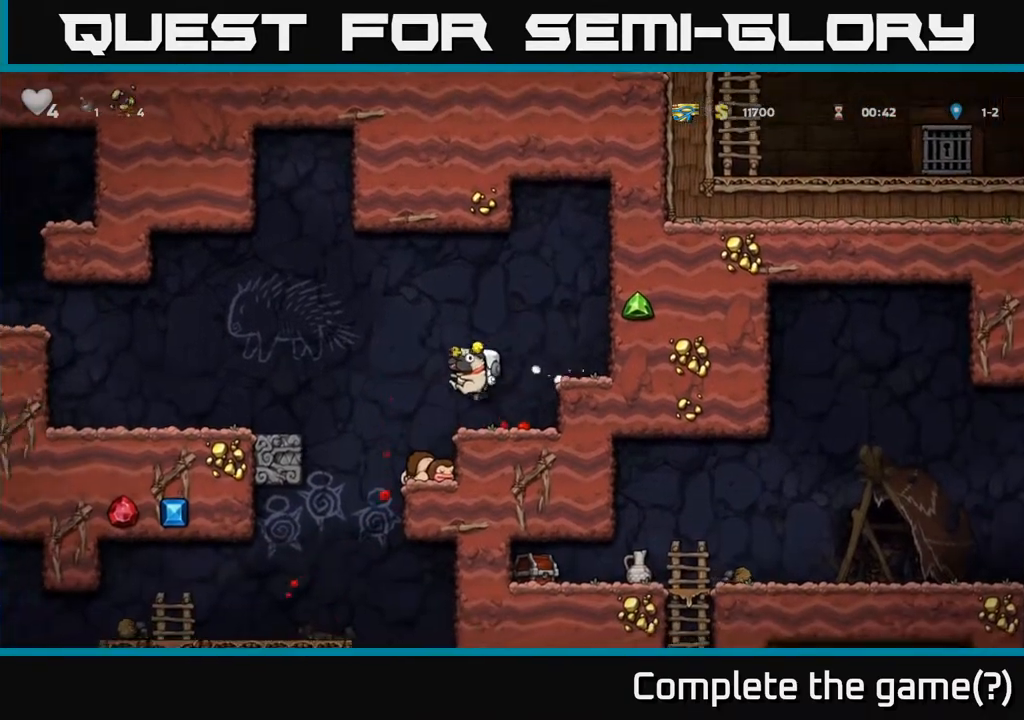
{"buttons": ["DPAD_LEFT"], "left_stick": "center", "events": [[83, "DPAD_LEFT", "up"], [400, "DPAD_LEFT", "down"]]}
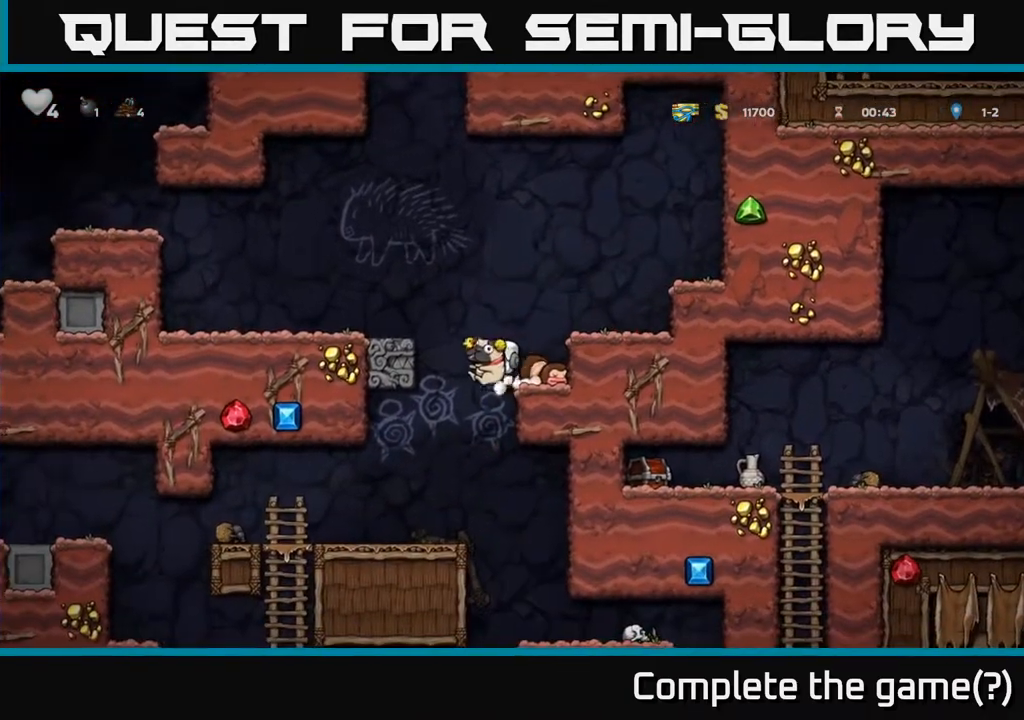
{"buttons": [], "left_stick": "center", "events": [[33, "DPAD_LEFT", "up"]]}
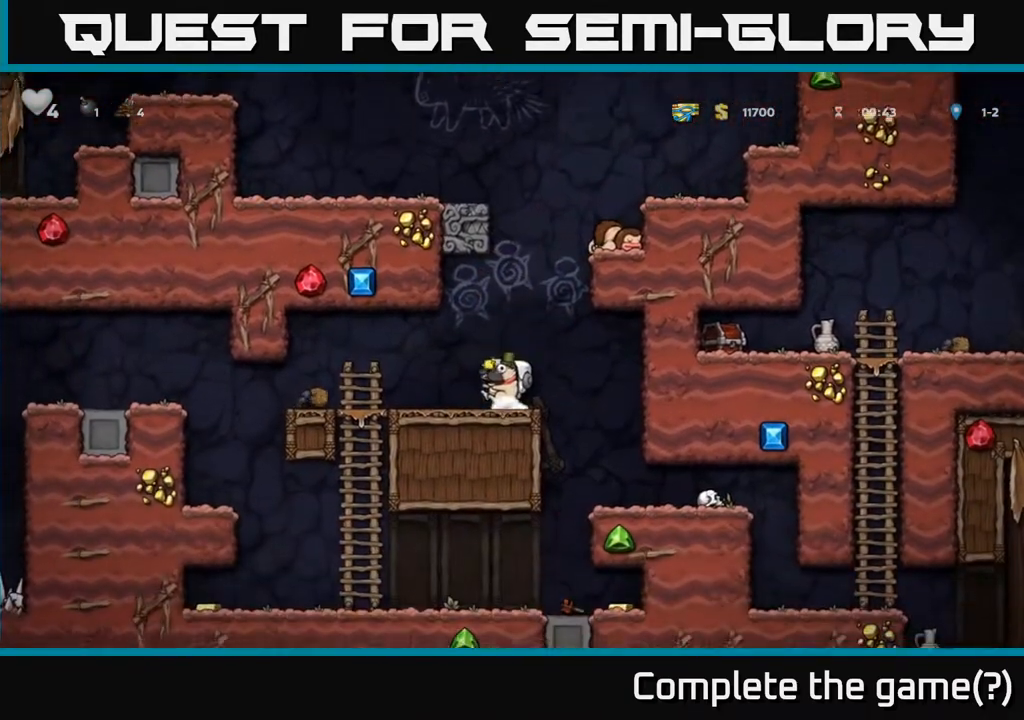
{"buttons": ["DPAD_LEFT"], "left_stick": "center", "events": [[450, "DPAD_LEFT", "down"]]}
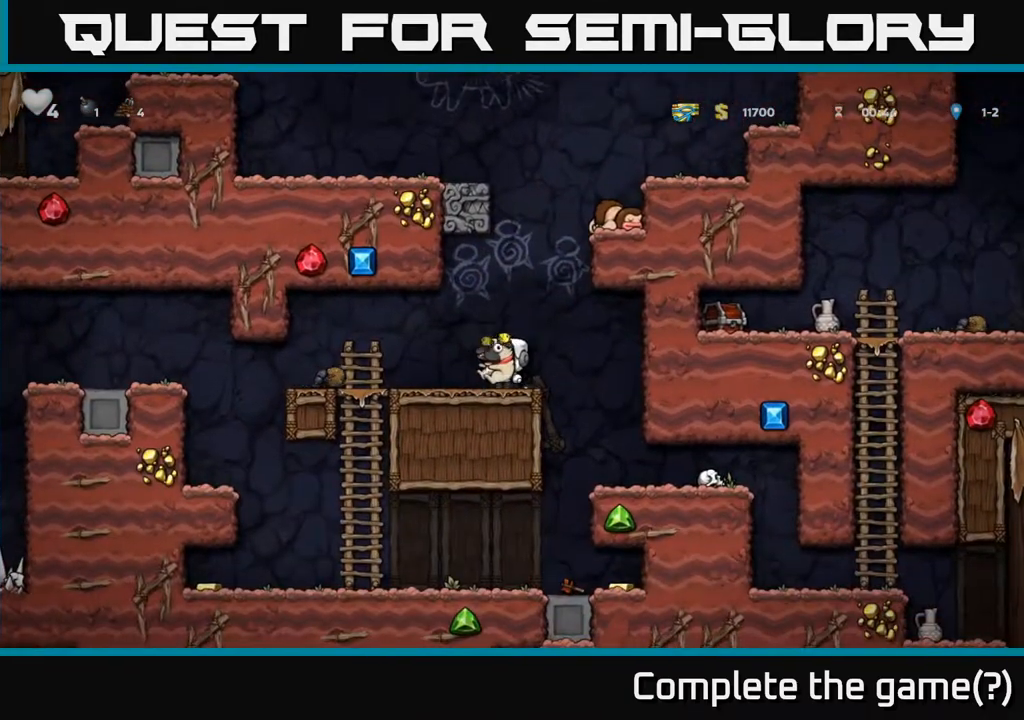
{"buttons": [], "left_stick": "center", "events": [[283, "DPAD_DOWN", "down"], [317, "DPAD_LEFT", "up"], [383, "A", "down"], [483, "A", "up"], [500, "DPAD_DOWN", "up"]]}
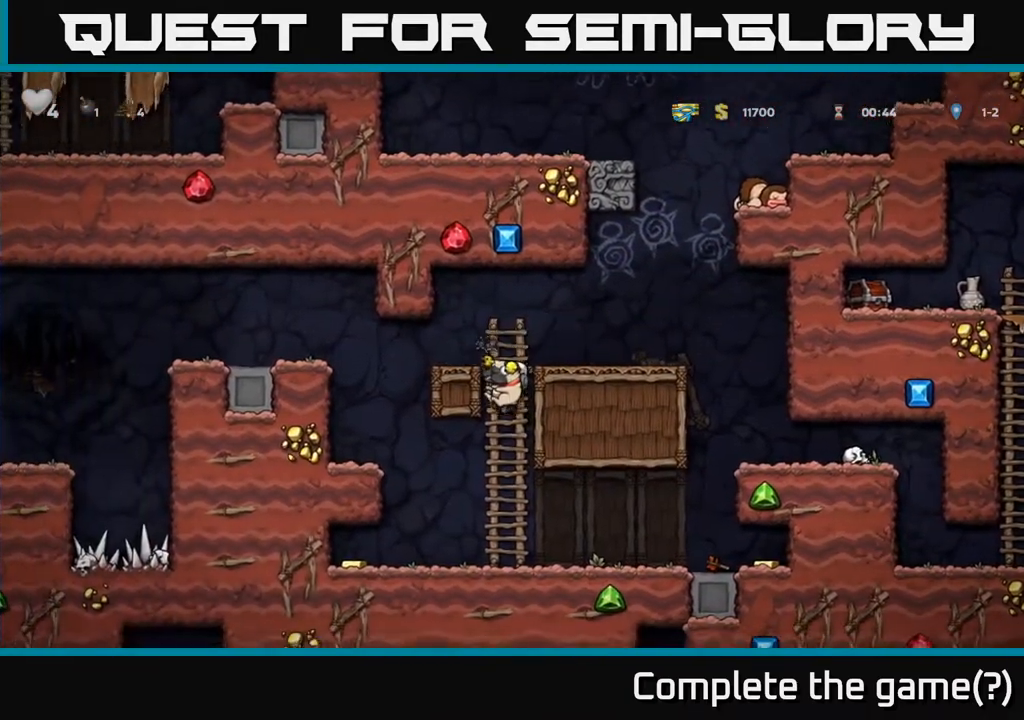
{"buttons": [], "left_stick": "center", "events": [[100, "DPAD_LEFT", "down"], [483, "DPAD_LEFT", "up"]]}
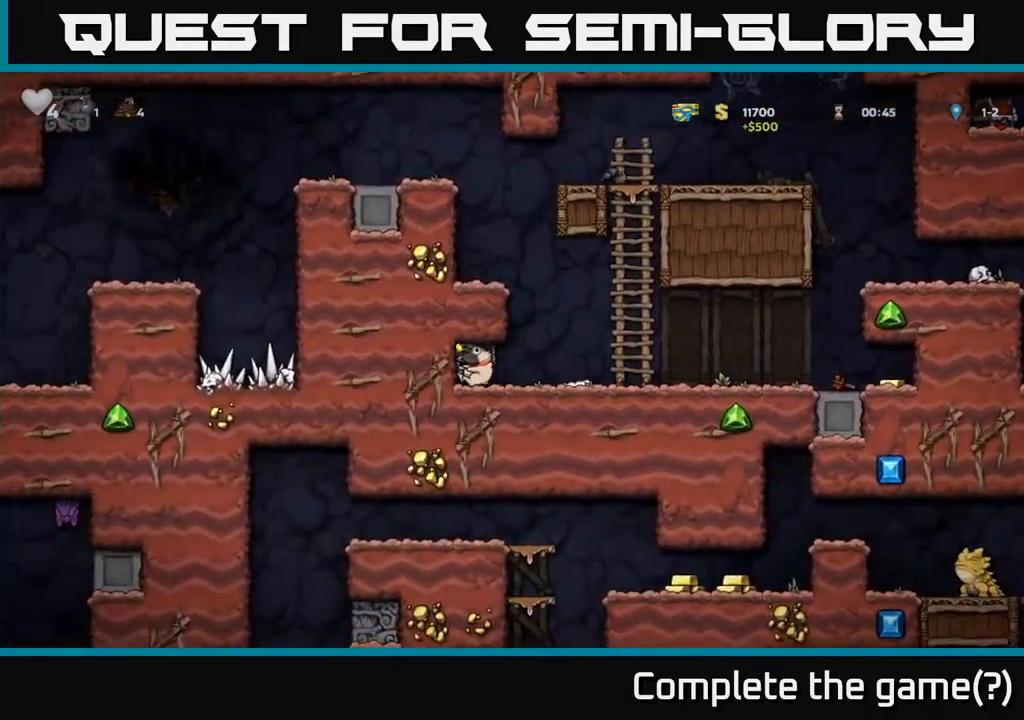
{"buttons": ["DPAD_RIGHT"], "left_stick": "center", "events": [[17, "DPAD_DOWN", "down"], [17, "DPAD_RIGHT", "down"], [33, "DPAD_DOWN", "up"]]}
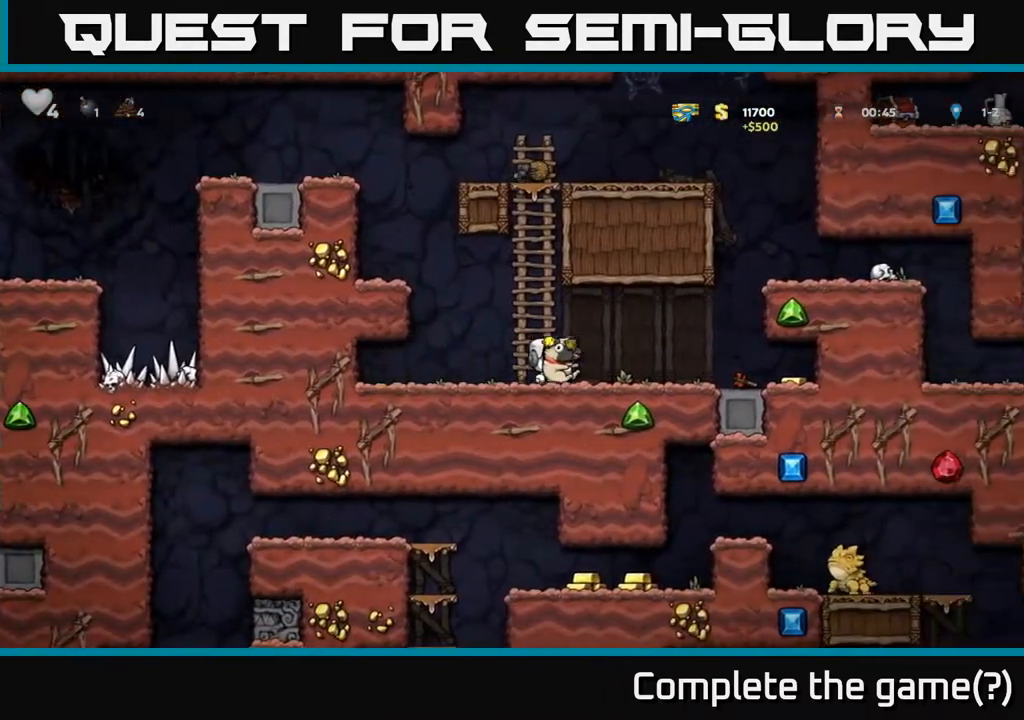
{"buttons": ["DPAD_RIGHT"], "left_stick": "center", "events": []}
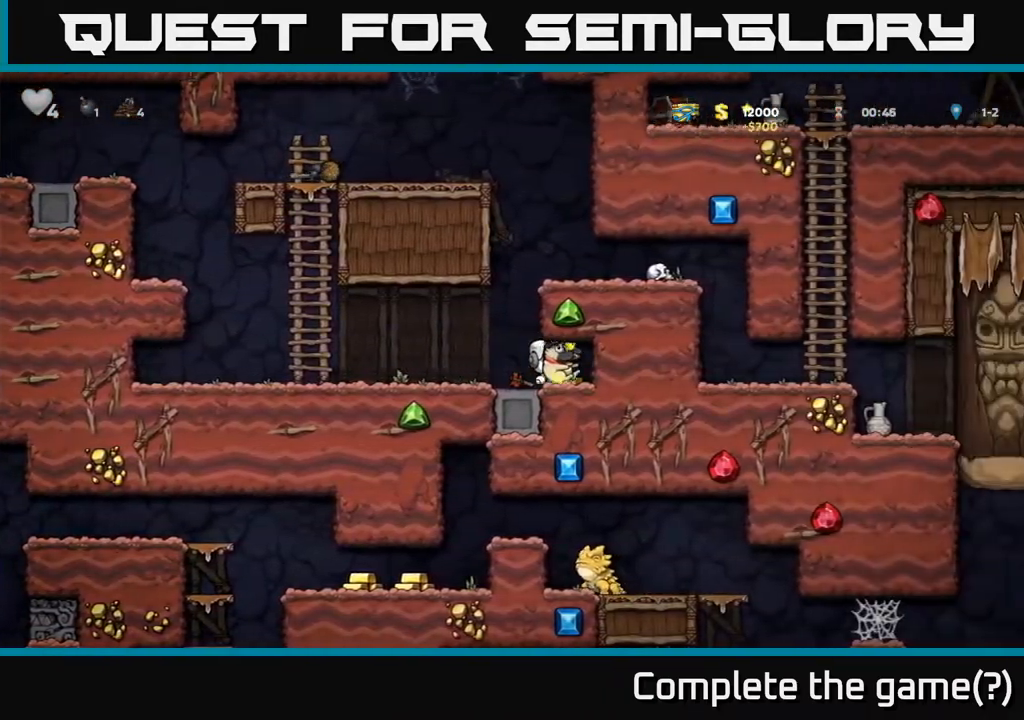
{"buttons": ["A", "DPAD_RIGHT"], "left_stick": "center", "events": [[33, "DPAD_RIGHT", "up"], [83, "DPAD_LEFT", "down"], [350, "A", "down"], [350, "DPAD_LEFT", "up"], [400, "DPAD_RIGHT", "down"]]}
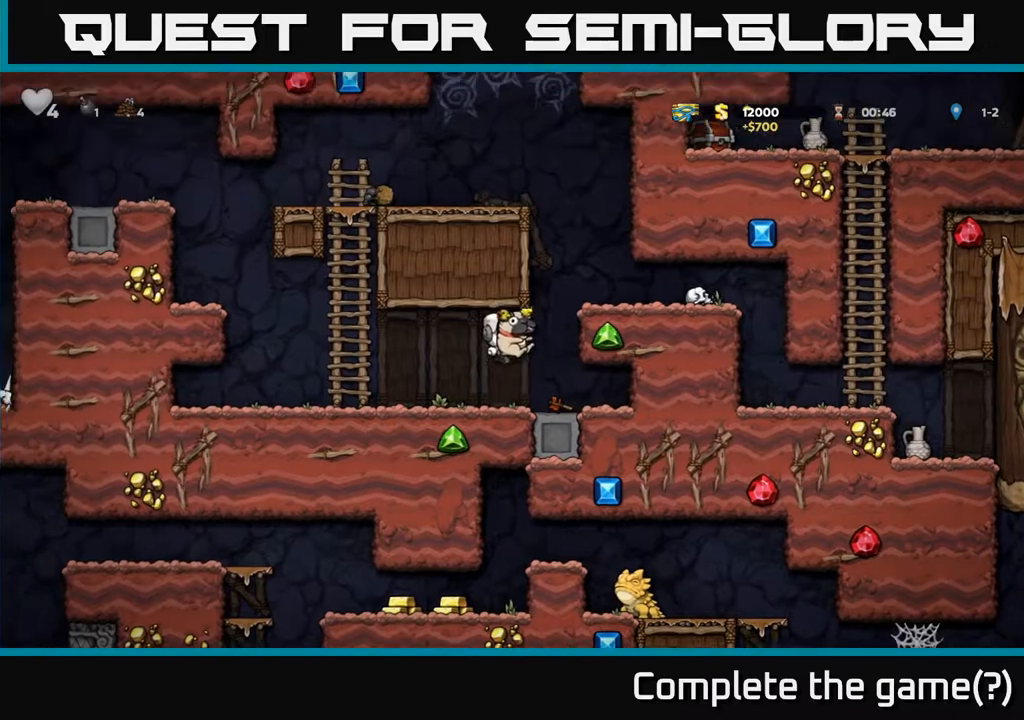
{"buttons": ["DPAD_RIGHT"], "left_stick": "center", "events": [[100, "A", "up"], [217, "A", "down"], [367, "A", "up"]]}